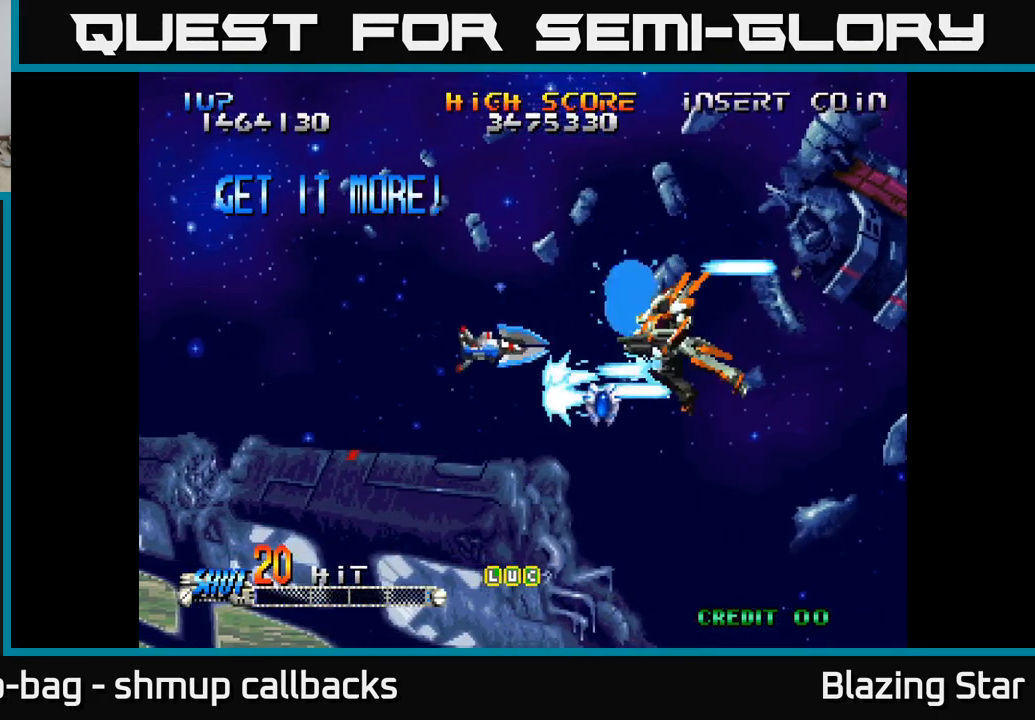
Gameplay with a controller (Xbox layout); each line is a JSON object with the inputs held at the frame after it. "events" lists button and stick changes between this image and that frame as [ms after this image, input, new state], when the widget could be followed in between.
{"buttons": ["A"], "left_stick": "center", "right_stick": "center", "events": [[67, "A", "down"], [133, "A", "up"], [183, "A", "down"], [250, "A", "up"], [350, "A", "down"], [367, "A", "up"], [483, "A", "down"]]}
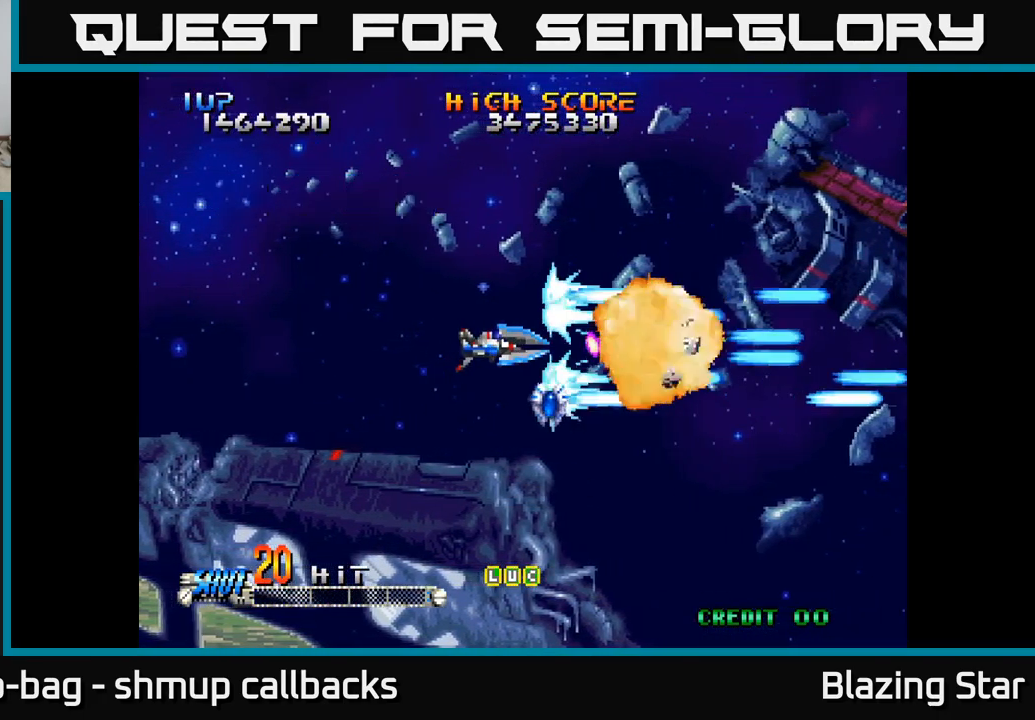
{"buttons": ["A", "DPAD_RIGHT"], "left_stick": "center", "right_stick": "center", "events": [[33, "A", "up"], [33, "DPAD_DOWN", "down"], [83, "A", "down"], [167, "DPAD_LEFT", "down"], [283, "DPAD_LEFT", "up"], [333, "DPAD_RIGHT", "down"], [350, "DPAD_DOWN", "up"]]}
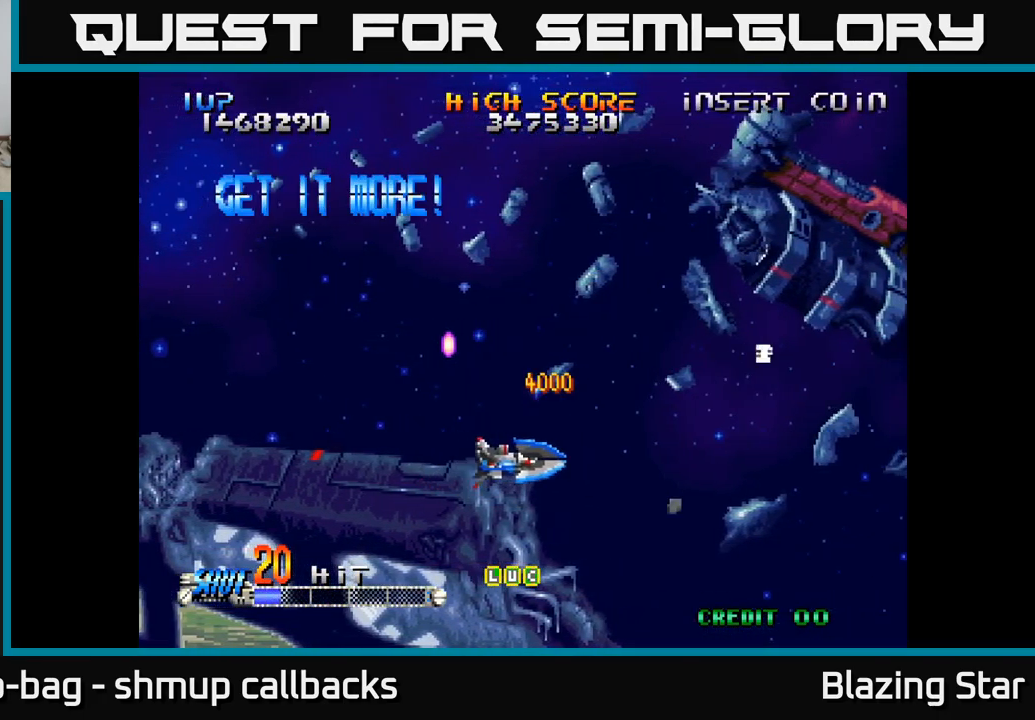
{"buttons": ["A"], "left_stick": "center", "right_stick": "center", "events": [[17, "DPAD_RIGHT", "up"], [50, "DPAD_UP", "down"], [117, "DPAD_LEFT", "down"], [250, "DPAD_UP", "up"], [284, "DPAD_LEFT", "up"]]}
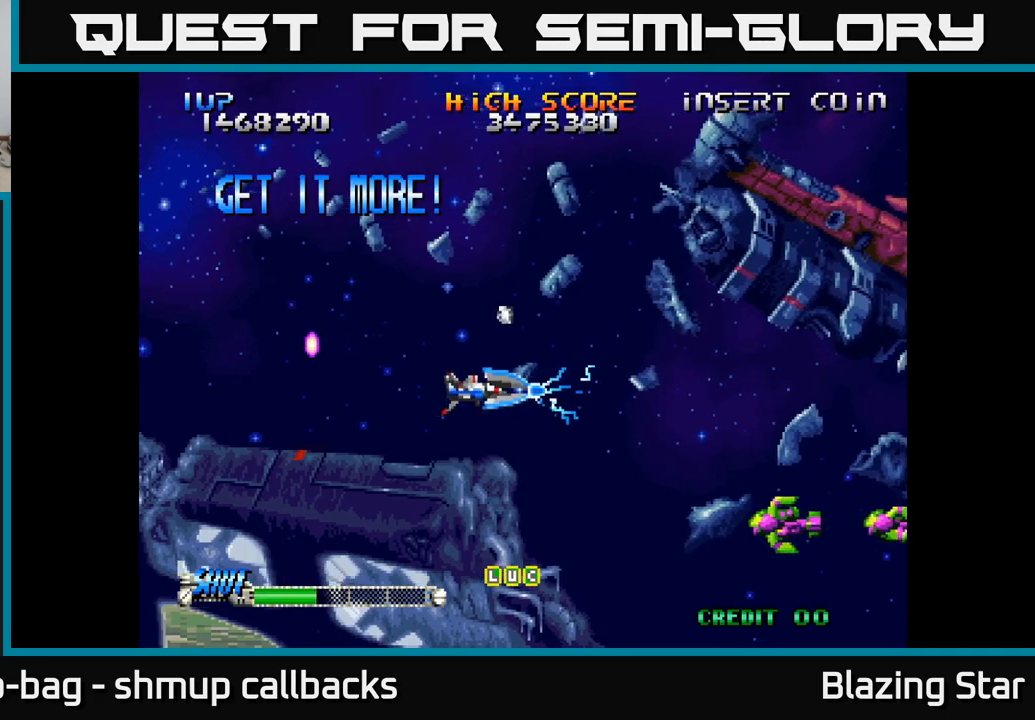
{"buttons": ["A", "DPAD_UP", "DPAD_LEFT"], "left_stick": "center", "right_stick": "center", "events": [[434, "DPAD_UP", "down"], [484, "DPAD_LEFT", "down"]]}
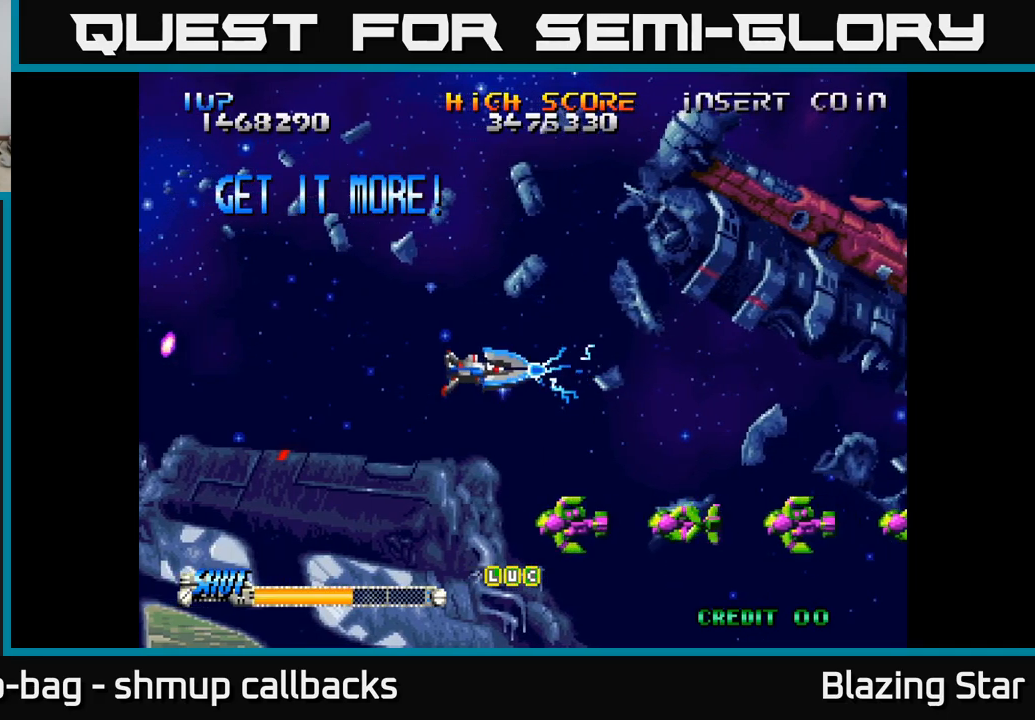
{"buttons": ["A", "DPAD_UP"], "left_stick": "center", "right_stick": "center", "events": [[234, "DPAD_LEFT", "up"]]}
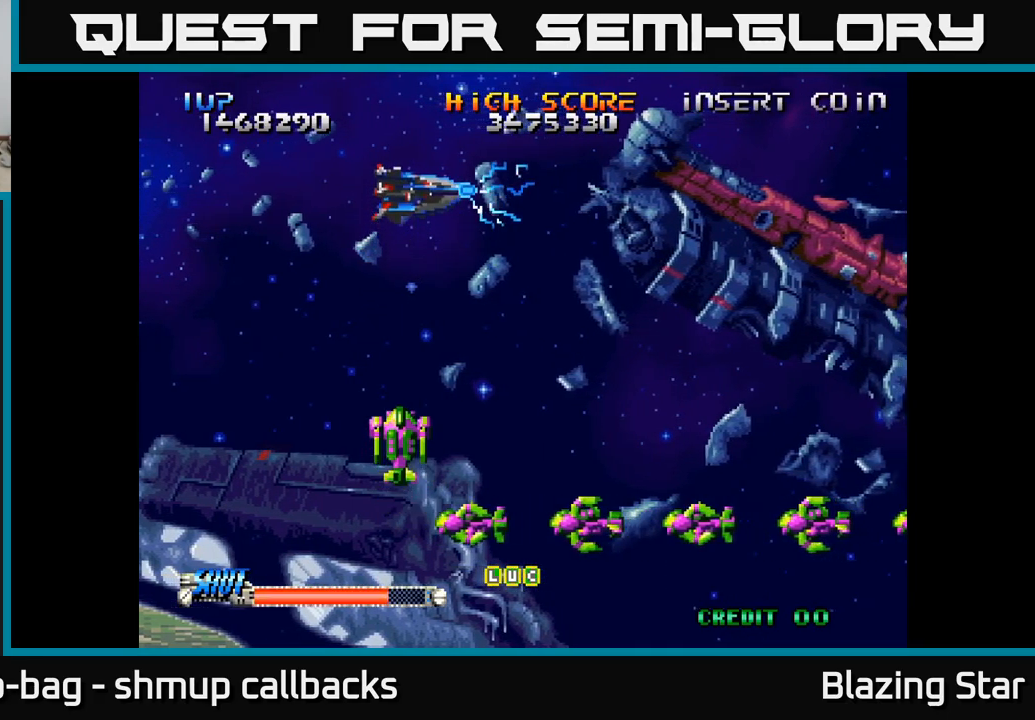
{"buttons": ["DPAD_DOWN", "DPAD_LEFT"], "left_stick": "center", "right_stick": "center", "events": [[34, "DPAD_LEFT", "down"], [150, "DPAD_UP", "up"], [217, "DPAD_DOWN", "down"], [234, "DPAD_LEFT", "up"], [250, "DPAD_RIGHT", "down"], [267, "A", "up"], [367, "DPAD_RIGHT", "up"], [434, "DPAD_LEFT", "down"]]}
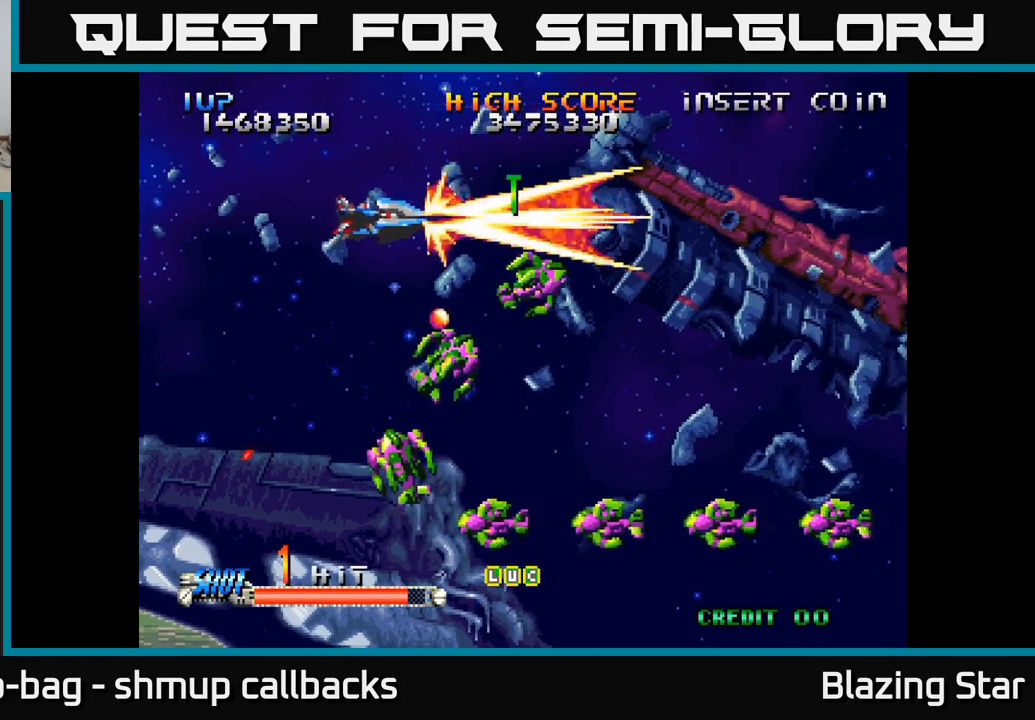
{"buttons": ["DPAD_DOWN"], "left_stick": "center", "right_stick": "center", "events": [[50, "DPAD_DOWN", "up"], [200, "DPAD_DOWN", "down"], [250, "DPAD_LEFT", "up"], [284, "DPAD_RIGHT", "down"], [417, "DPAD_RIGHT", "up"]]}
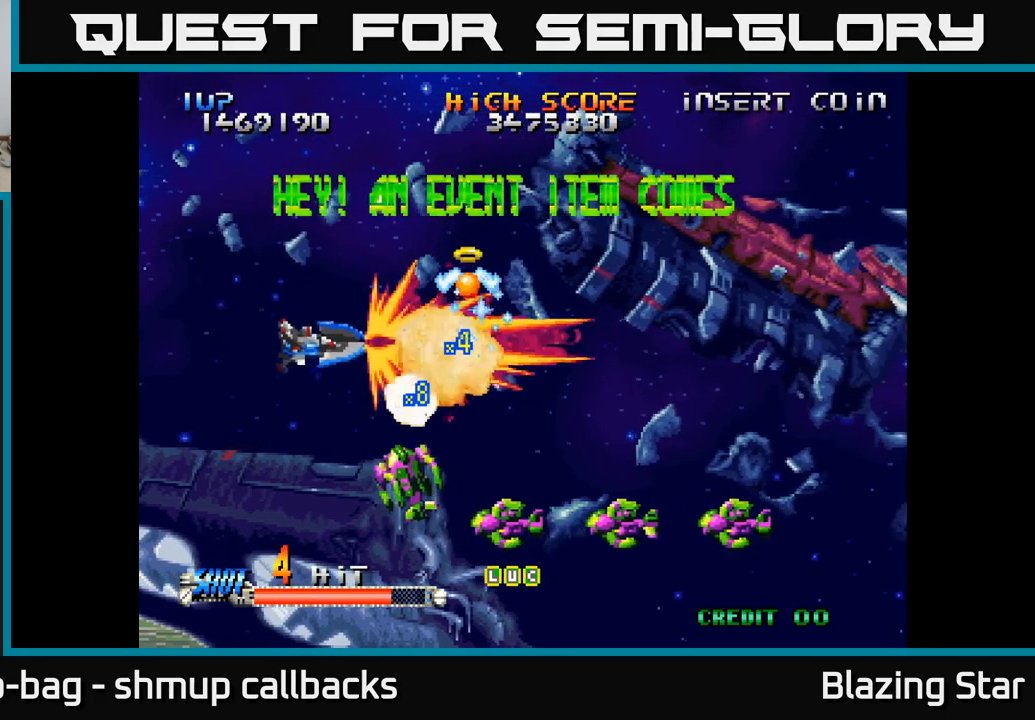
{"buttons": ["DPAD_RIGHT"], "left_stick": "center", "right_stick": "center", "events": [[334, "DPAD_RIGHT", "down"], [484, "DPAD_DOWN", "up"]]}
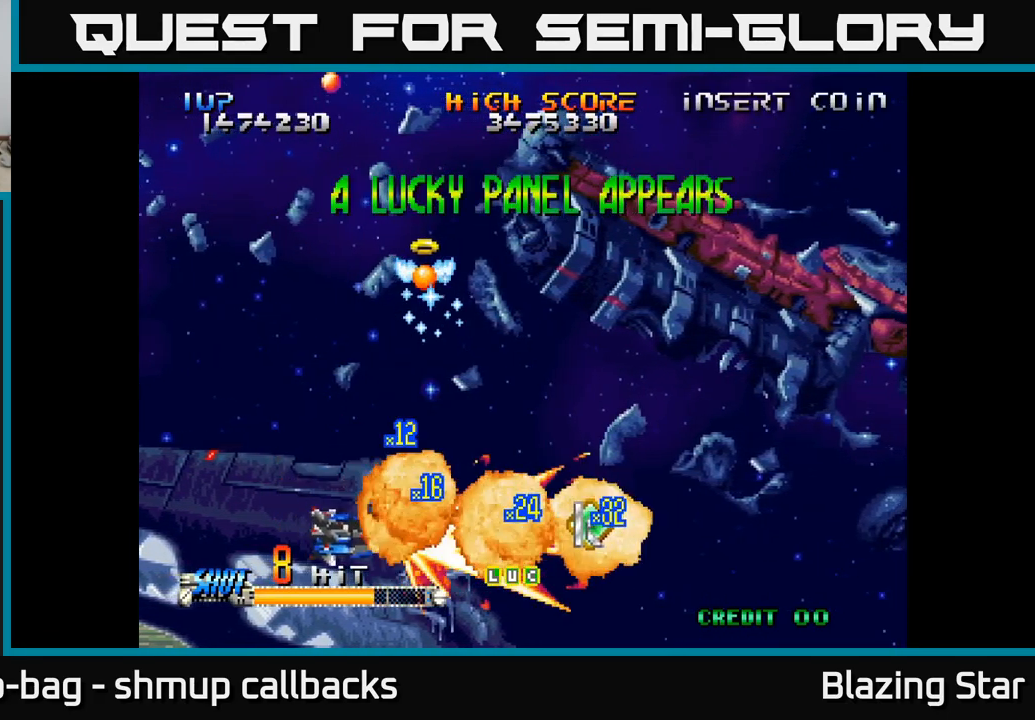
{"buttons": ["DPAD_UP"], "left_stick": "center", "right_stick": "center", "events": [[484, "DPAD_RIGHT", "up"], [484, "DPAD_UP", "down"]]}
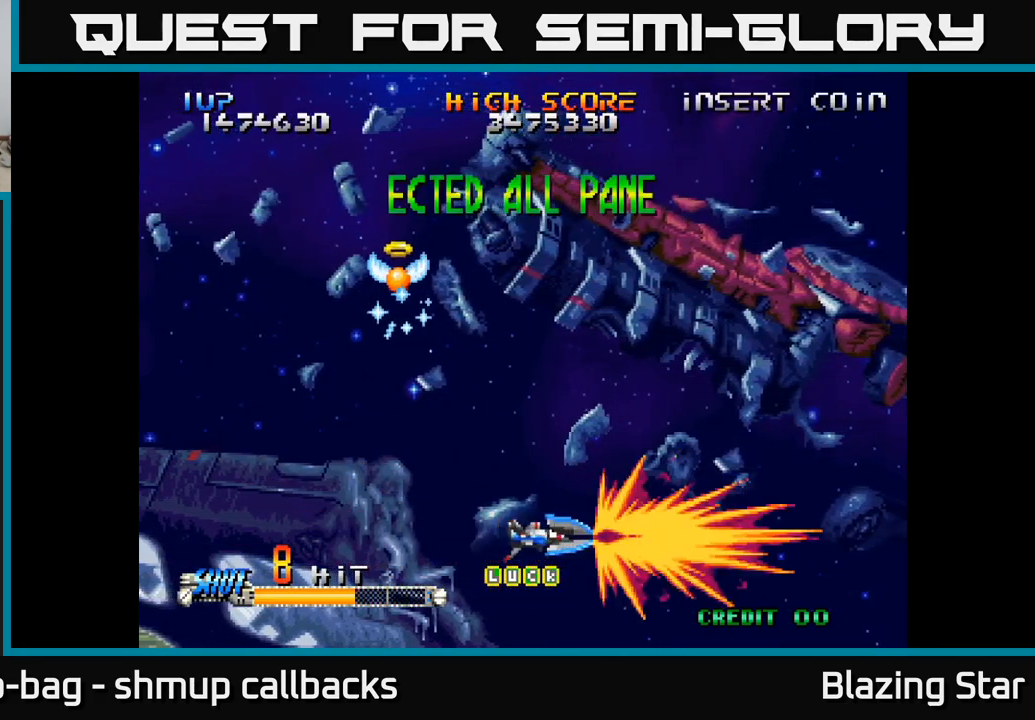
{"buttons": ["DPAD_UP"], "left_stick": "center", "right_stick": "center", "events": []}
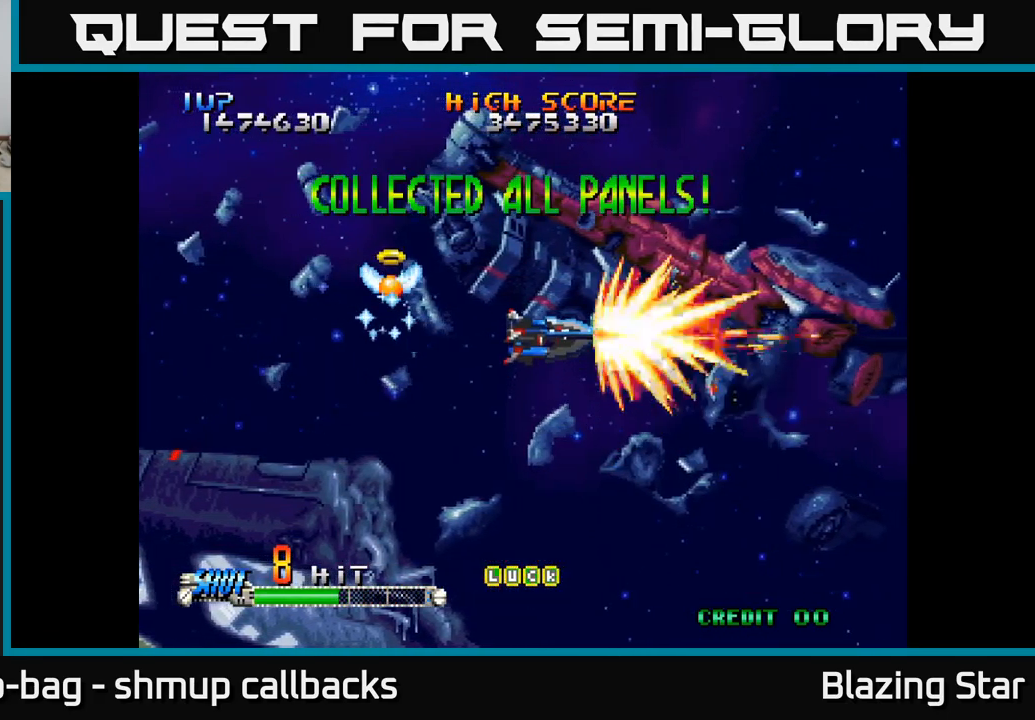
{"buttons": ["DPAD_DOWN"], "left_stick": "center", "right_stick": "center", "events": [[184, "DPAD_UP", "up"], [300, "DPAD_RIGHT", "down"], [350, "DPAD_DOWN", "down"], [400, "DPAD_RIGHT", "up"]]}
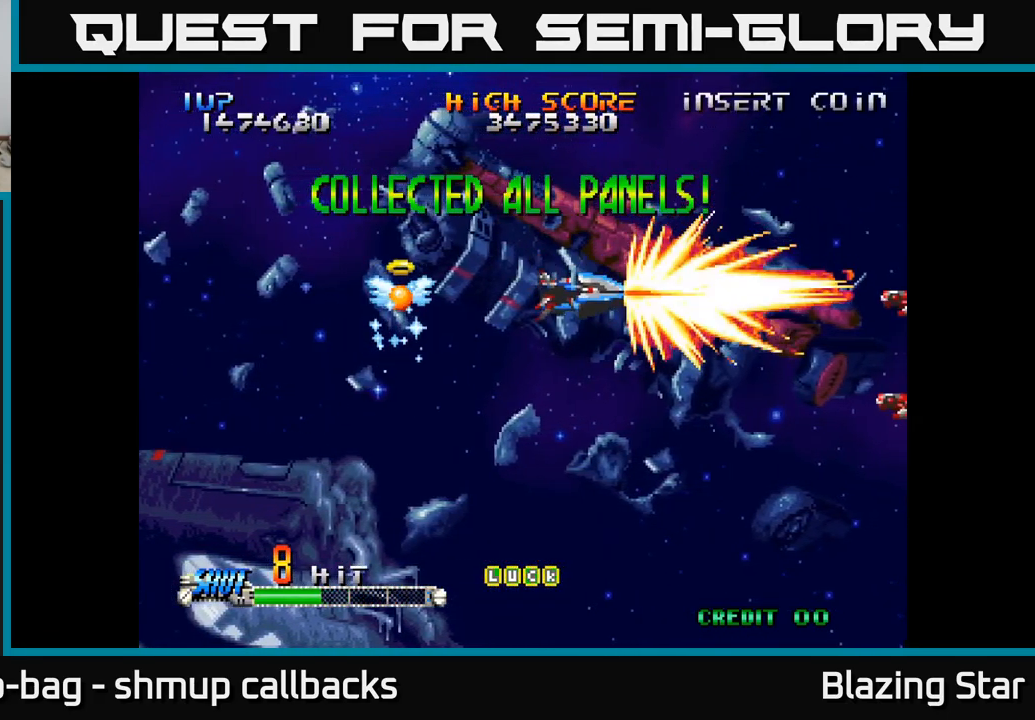
{"buttons": [], "left_stick": "center", "right_stick": "center", "events": [[17, "DPAD_RIGHT", "down"], [50, "DPAD_DOWN", "up"], [150, "DPAD_RIGHT", "up"]]}
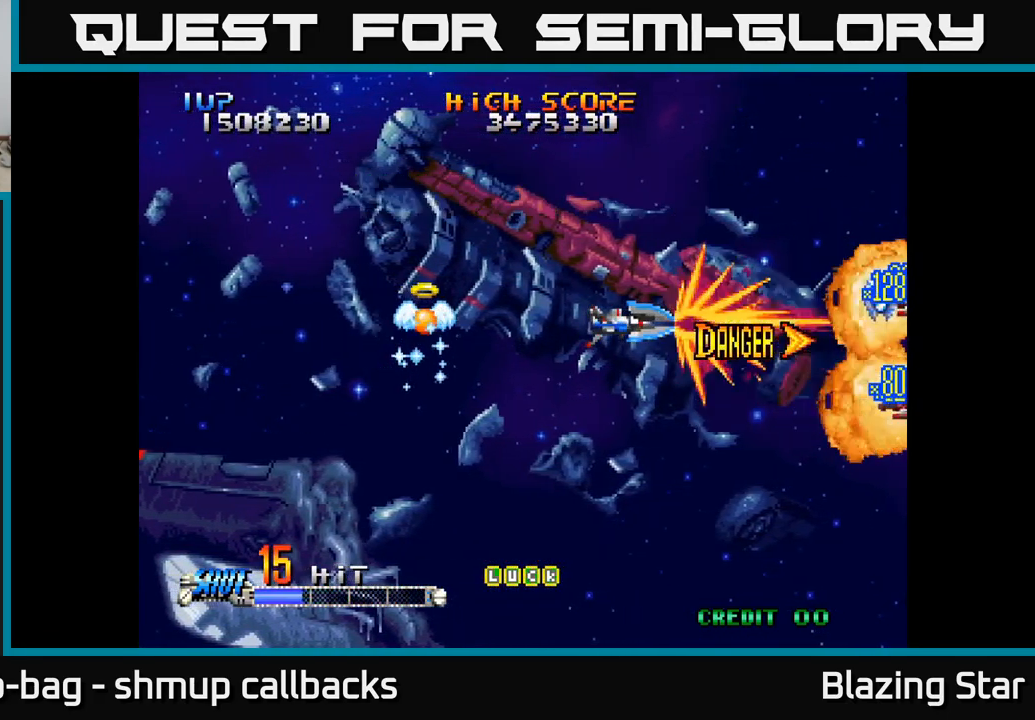
{"buttons": [], "left_stick": "center", "right_stick": "center", "events": []}
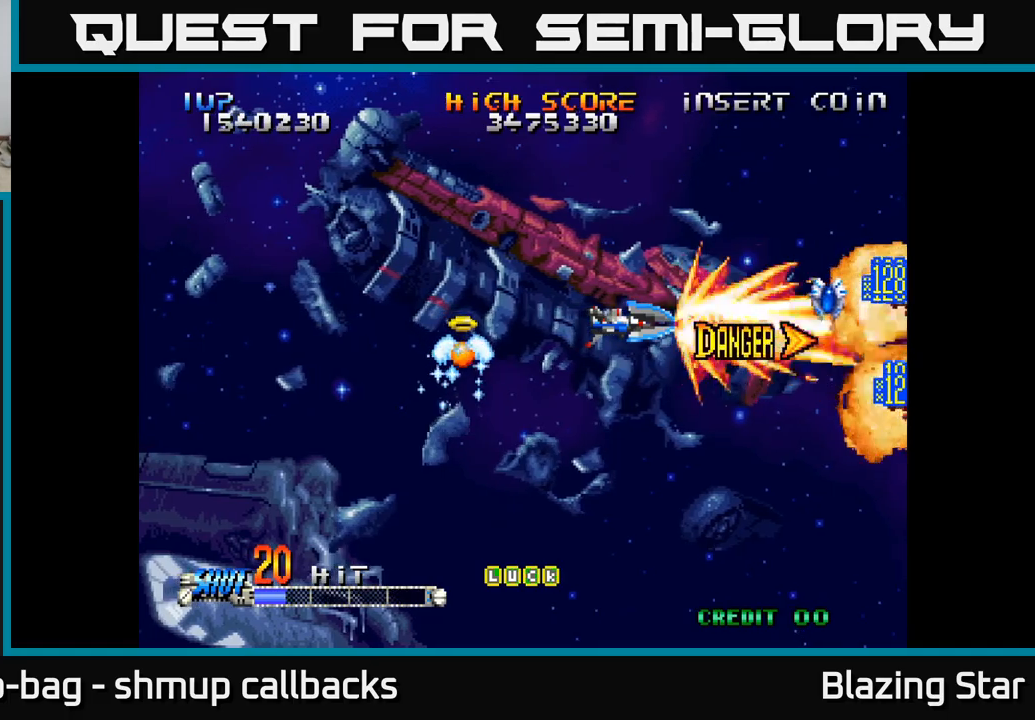
{"buttons": [], "left_stick": "center", "right_stick": "center", "events": [[400, "A", "down"], [466, "A", "up"]]}
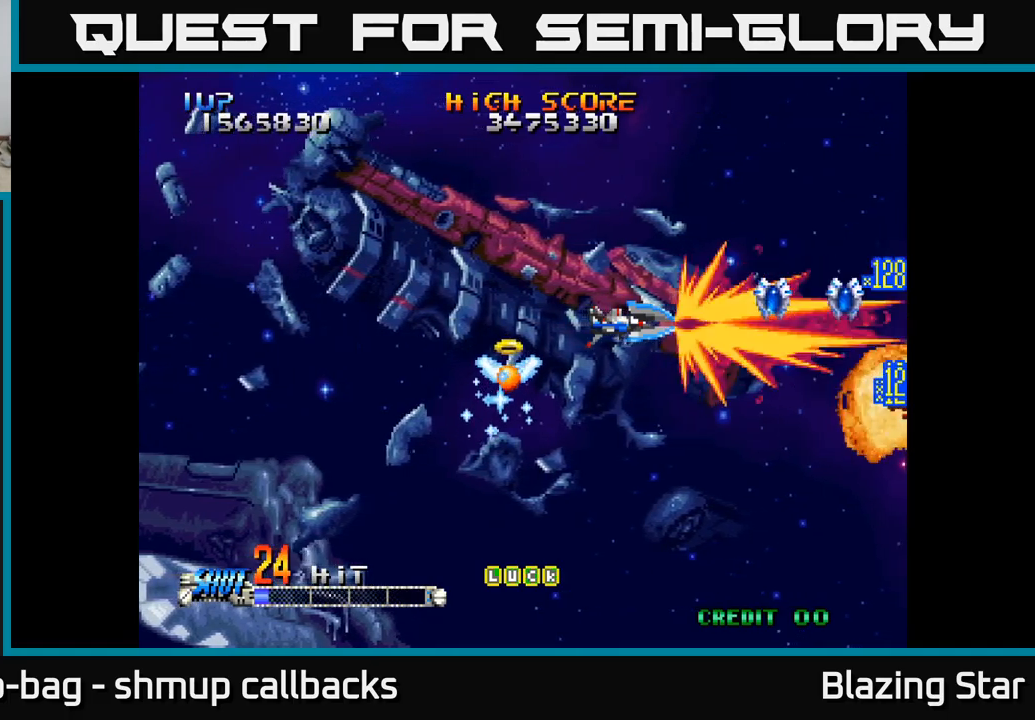
{"buttons": ["DPAD_RIGHT"], "left_stick": "center", "right_stick": "center", "events": [[66, "A", "down"], [133, "A", "up"], [216, "A", "down"], [250, "A", "up"], [400, "A", "down"], [400, "DPAD_RIGHT", "down"], [433, "A", "up"]]}
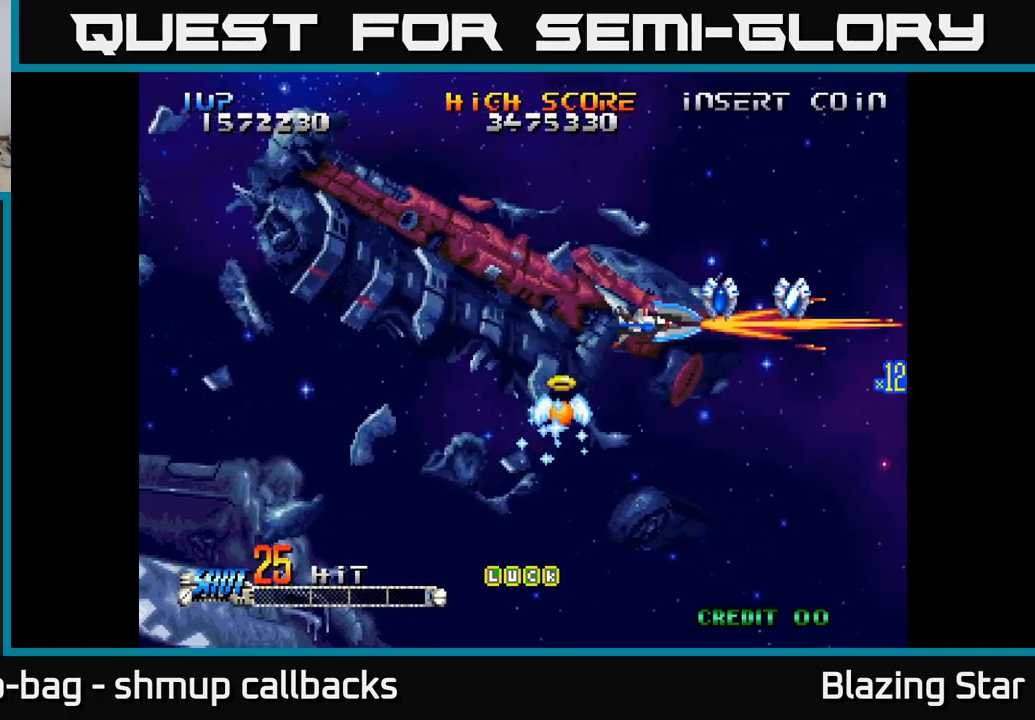
{"buttons": ["A", "DPAD_LEFT"], "left_stick": "center", "right_stick": "center"}
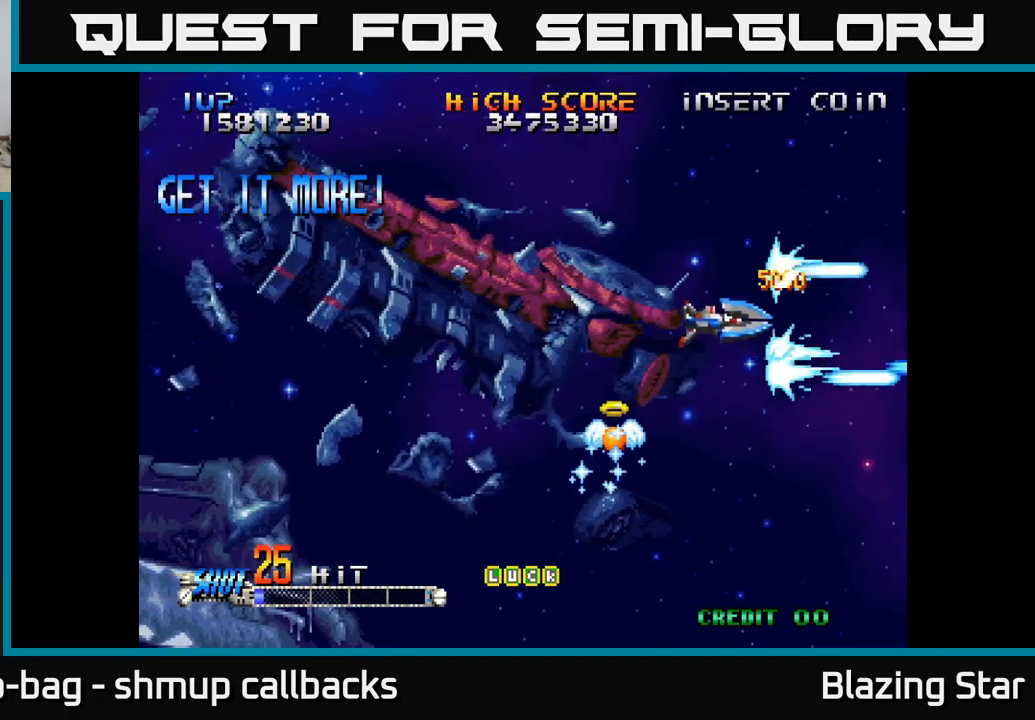
{"buttons": ["A", "DPAD_LEFT"], "left_stick": "center", "right_stick": "center", "events": []}
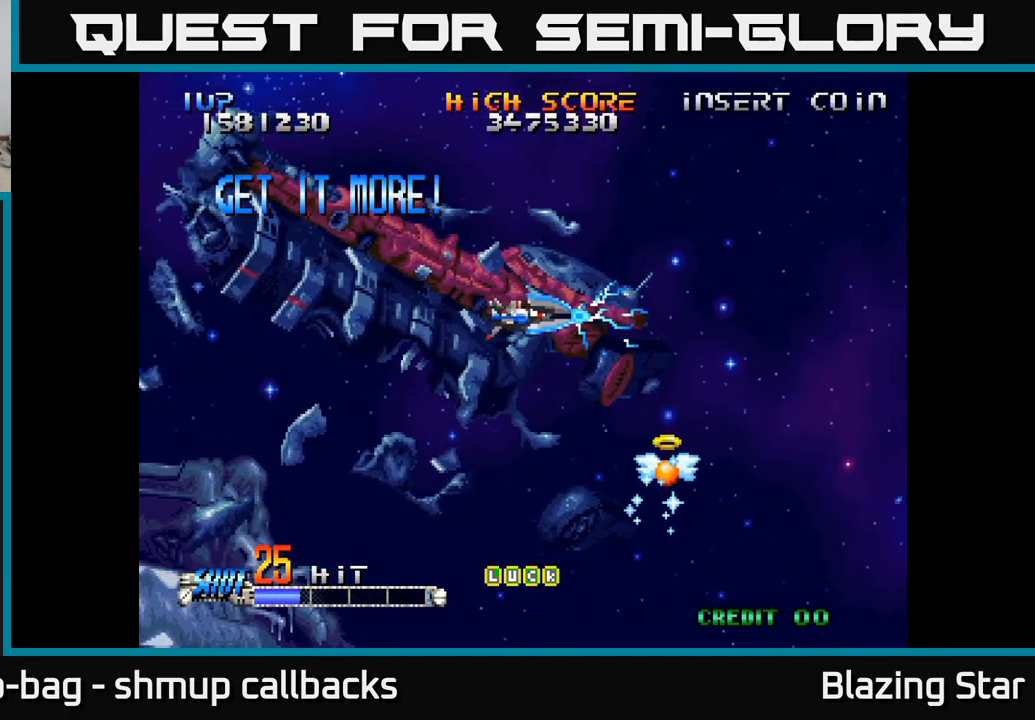
{"buttons": ["A", "DPAD_LEFT"], "left_stick": "center", "right_stick": "center", "events": []}
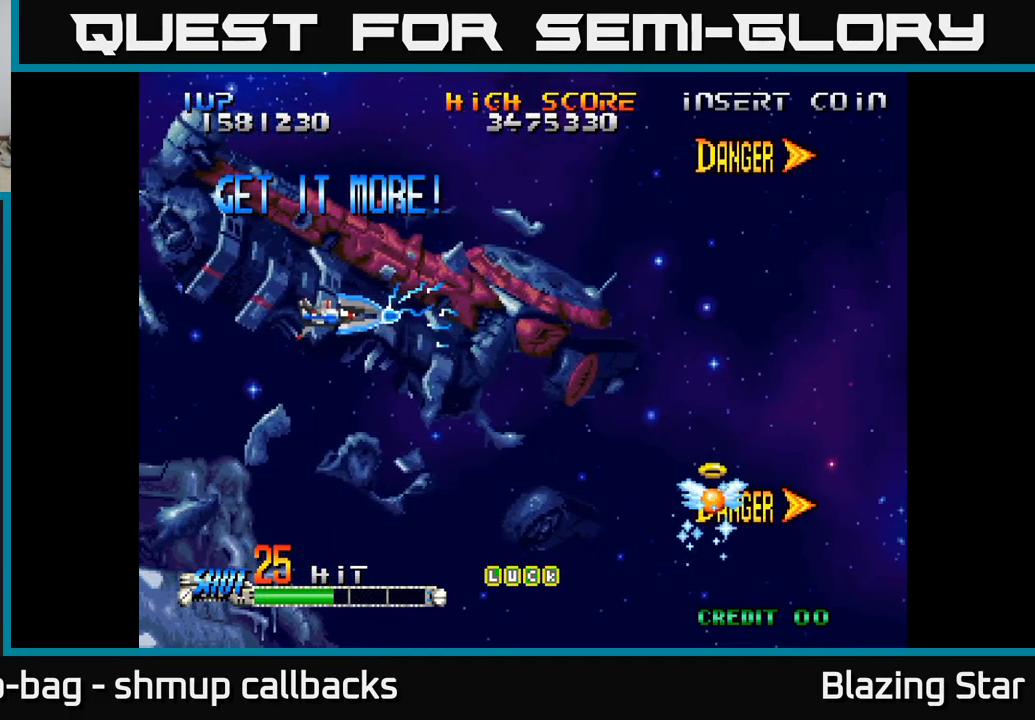
{"buttons": ["A"], "left_stick": "center", "right_stick": "center", "events": [[466, "DPAD_LEFT", "up"]]}
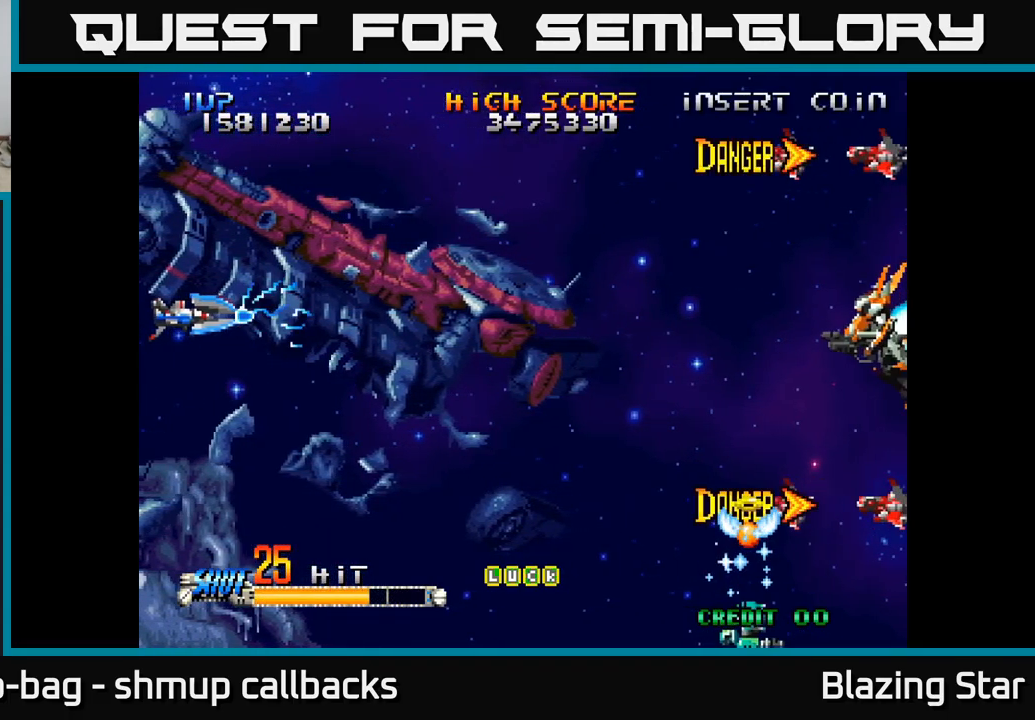
{"buttons": ["A", "DPAD_UP"], "left_stick": "center", "right_stick": "center", "events": [[350, "DPAD_LEFT", "down"], [400, "DPAD_UP", "down"], [450, "DPAD_LEFT", "up"]]}
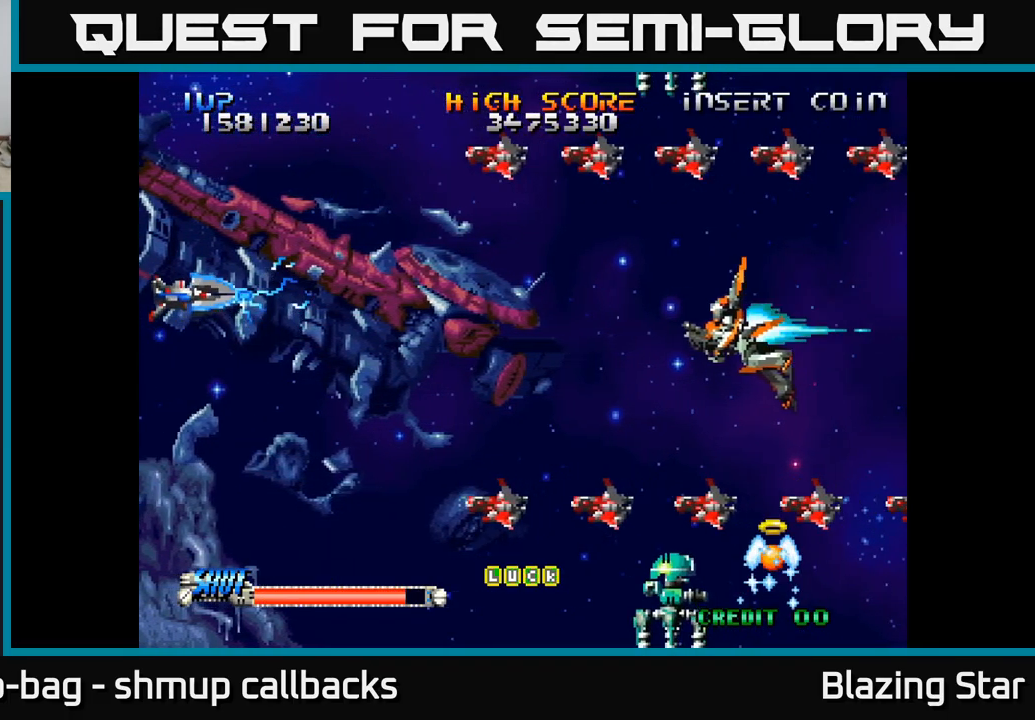
{"buttons": ["DPAD_RIGHT"], "left_stick": "center", "right_stick": "center", "events": [[100, "DPAD_RIGHT", "down"], [133, "A", "up"], [266, "DPAD_UP", "up"]]}
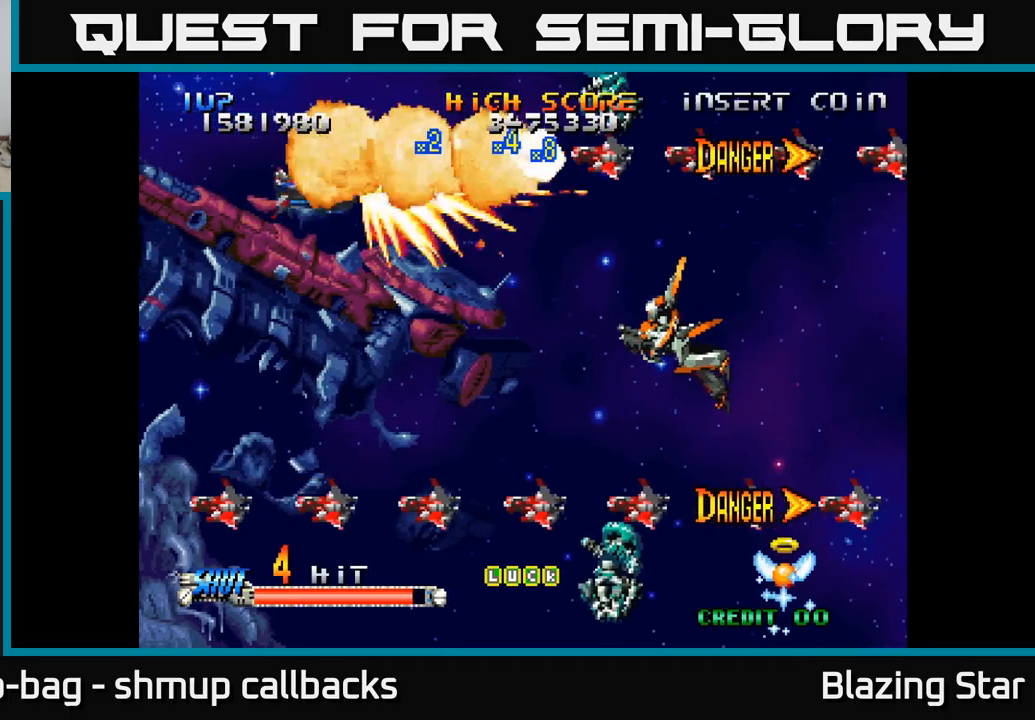
{"buttons": ["DPAD_DOWN"], "left_stick": "center", "right_stick": "center", "events": [[366, "DPAD_DOWN", "down"], [383, "DPAD_RIGHT", "up"]]}
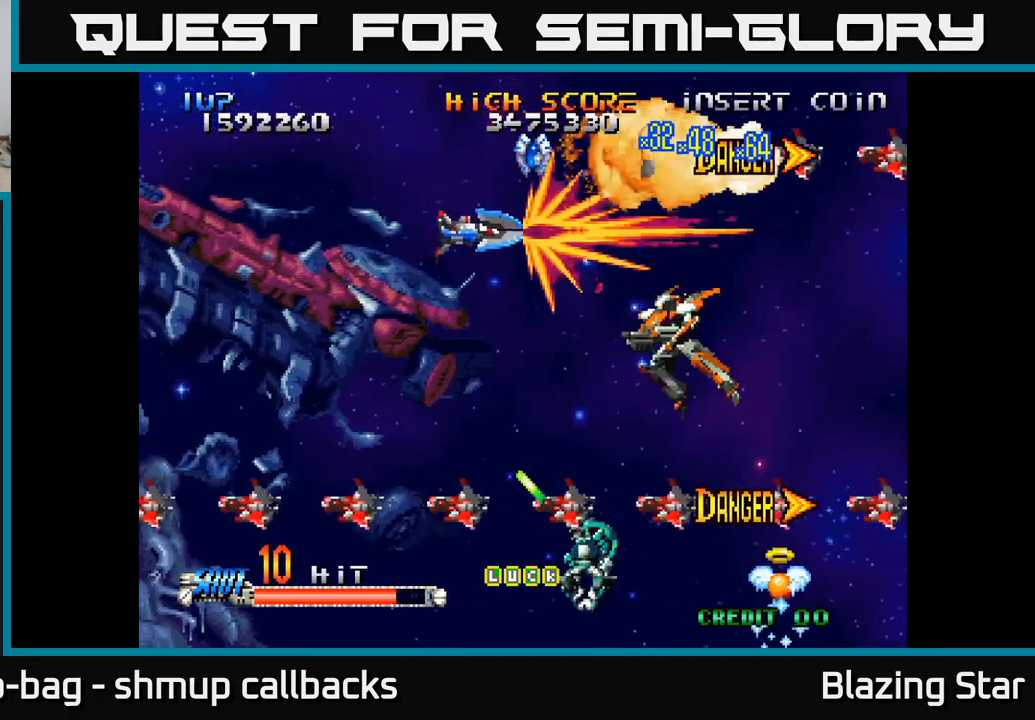
{"buttons": ["DPAD_DOWN"], "left_stick": "center", "right_stick": "center", "events": [[16, "DPAD_RIGHT", "down"], [83, "DPAD_RIGHT", "up"], [233, "DPAD_LEFT", "down"], [266, "DPAD_DOWN", "up"], [367, "DPAD_LEFT", "up"], [383, "DPAD_RIGHT", "down"], [450, "DPAD_DOWN", "down"], [500, "DPAD_RIGHT", "up"]]}
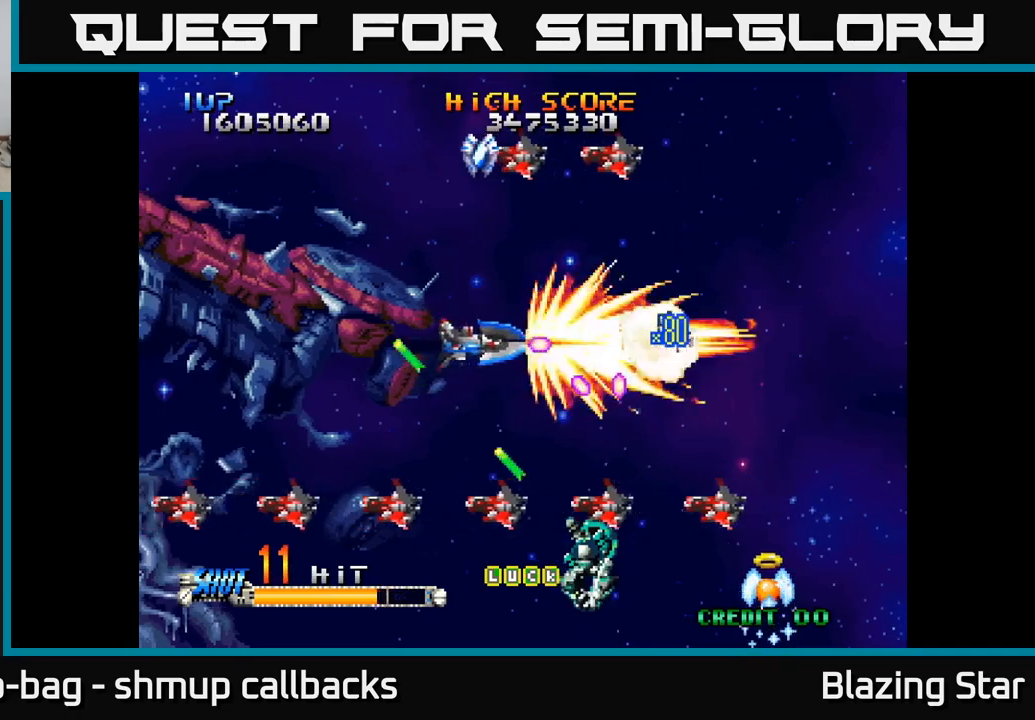
{"buttons": ["DPAD_DOWN", "DPAD_LEFT"], "left_stick": "center", "right_stick": "center", "events": [[33, "DPAD_LEFT", "down"], [83, "DPAD_DOWN", "up"], [183, "DPAD_UP", "down"], [283, "DPAD_UP", "up"], [467, "DPAD_DOWN", "down"]]}
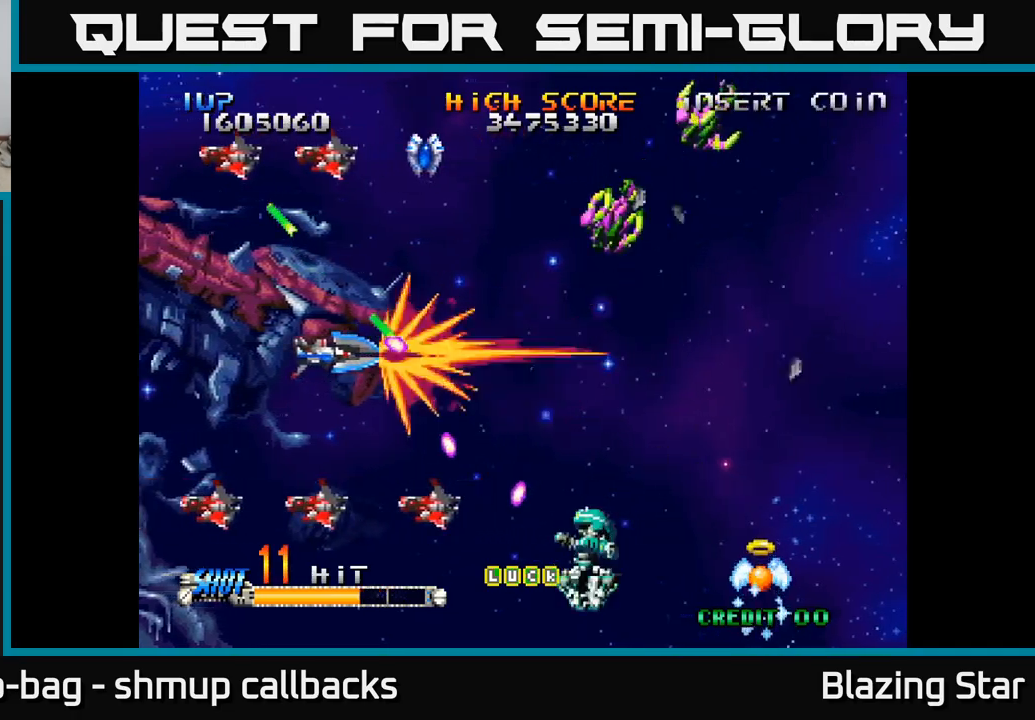
{"buttons": ["DPAD_DOWN", "DPAD_RIGHT"], "left_stick": "center", "right_stick": "center", "events": [[117, "DPAD_LEFT", "up"], [150, "DPAD_RIGHT", "down"], [383, "DPAD_DOWN", "up"], [417, "DPAD_DOWN", "down"]]}
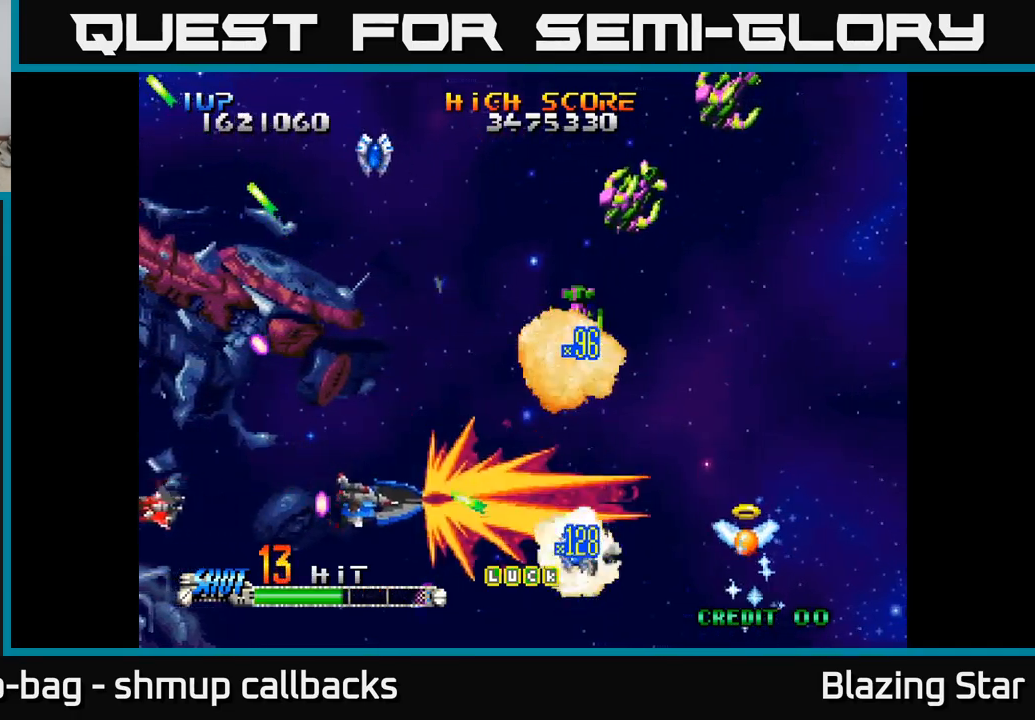
{"buttons": ["DPAD_UP"], "left_stick": "center", "right_stick": "center", "events": [[33, "DPAD_RIGHT", "up"], [83, "DPAD_DOWN", "up"], [83, "DPAD_LEFT", "down"], [233, "DPAD_LEFT", "up"], [250, "DPAD_RIGHT", "down"], [250, "DPAD_UP", "down"], [433, "DPAD_RIGHT", "up"]]}
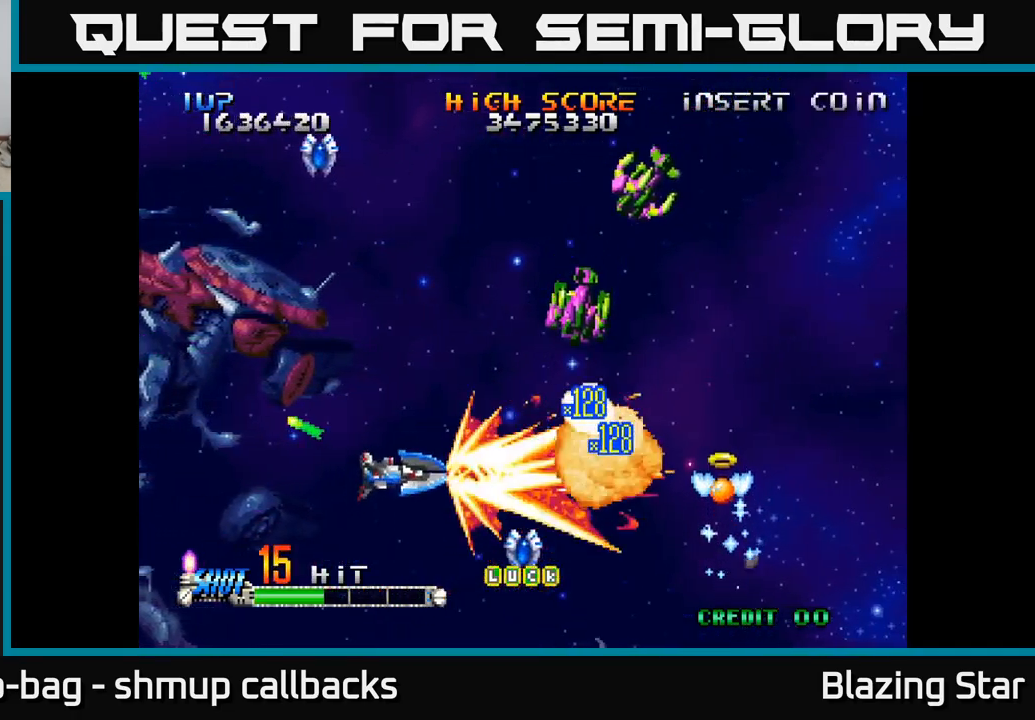
{"buttons": ["DPAD_UP", "DPAD_LEFT"], "left_stick": "center", "right_stick": "center", "events": [[383, "DPAD_LEFT", "down"]]}
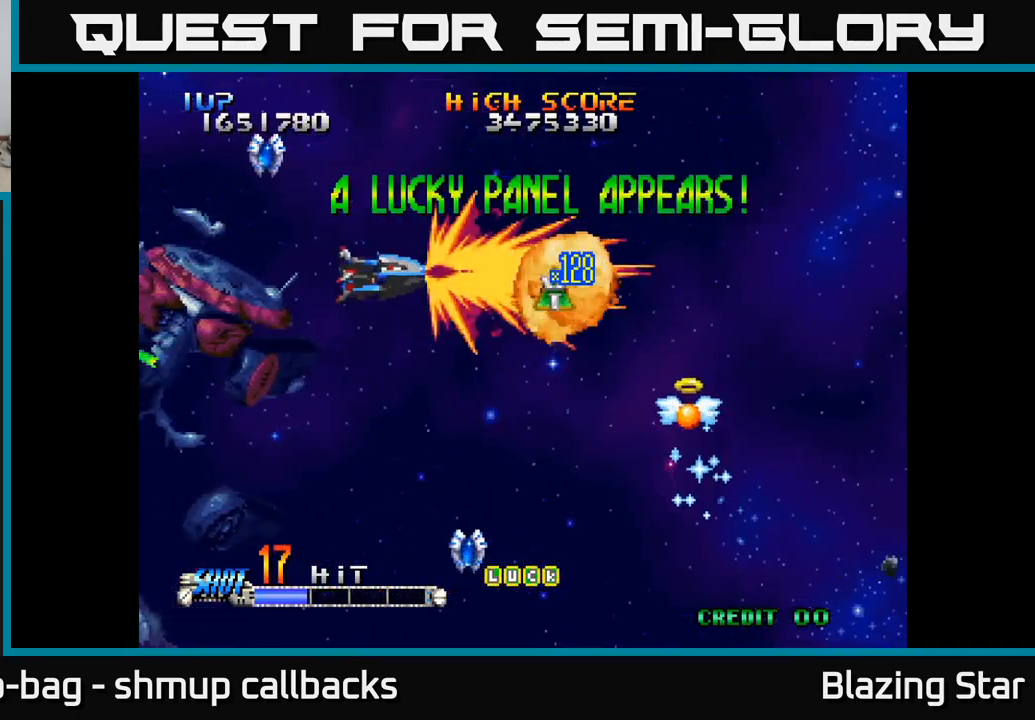
{"buttons": ["DPAD_DOWN", "DPAD_RIGHT"], "left_stick": "center", "right_stick": "center", "events": [[383, "DPAD_UP", "up"], [450, "DPAD_DOWN", "down"], [467, "DPAD_LEFT", "up"], [500, "DPAD_RIGHT", "down"]]}
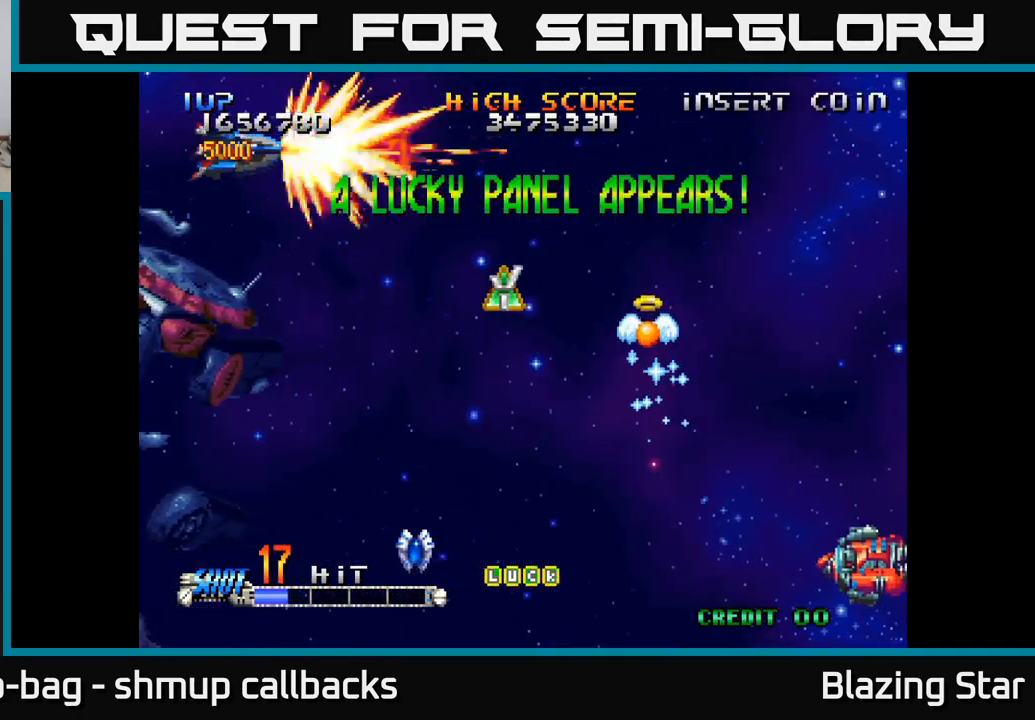
{"buttons": ["DPAD_DOWN", "DPAD_RIGHT"], "left_stick": "center", "right_stick": "center", "events": [[17, "DPAD_DOWN", "up"], [200, "DPAD_DOWN", "down"], [383, "DPAD_DOWN", "up"], [450, "DPAD_DOWN", "down"]]}
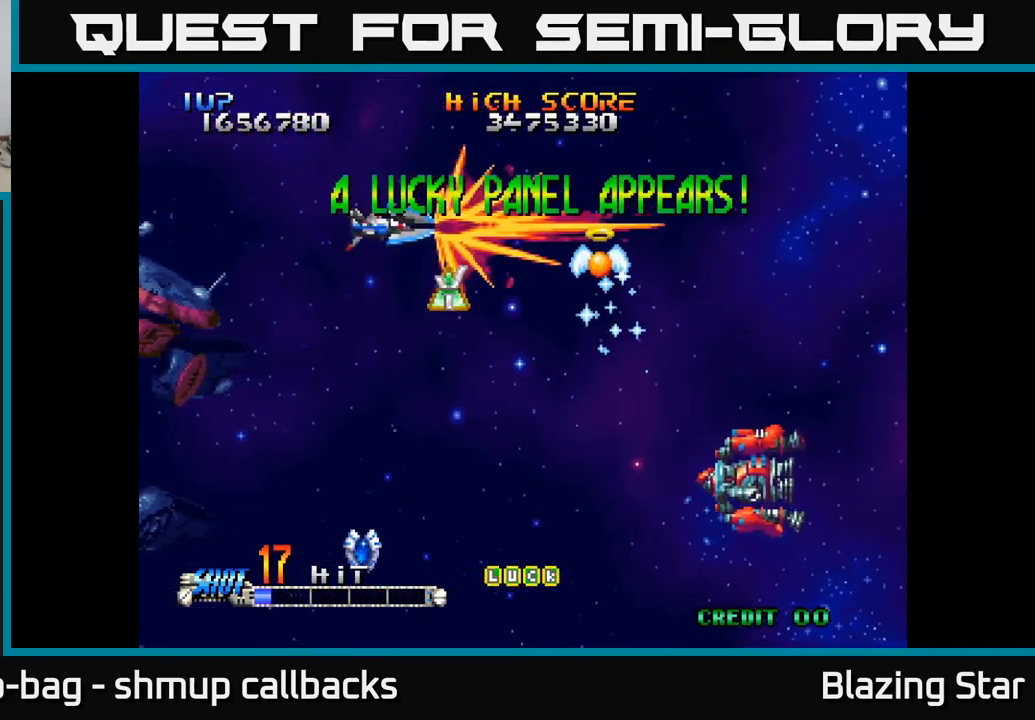
{"buttons": ["DPAD_DOWN", "DPAD_LEFT"], "left_stick": "center", "right_stick": "center", "events": [[267, "DPAD_RIGHT", "up"], [317, "DPAD_RIGHT", "down"], [383, "DPAD_RIGHT", "up"], [450, "DPAD_LEFT", "down"]]}